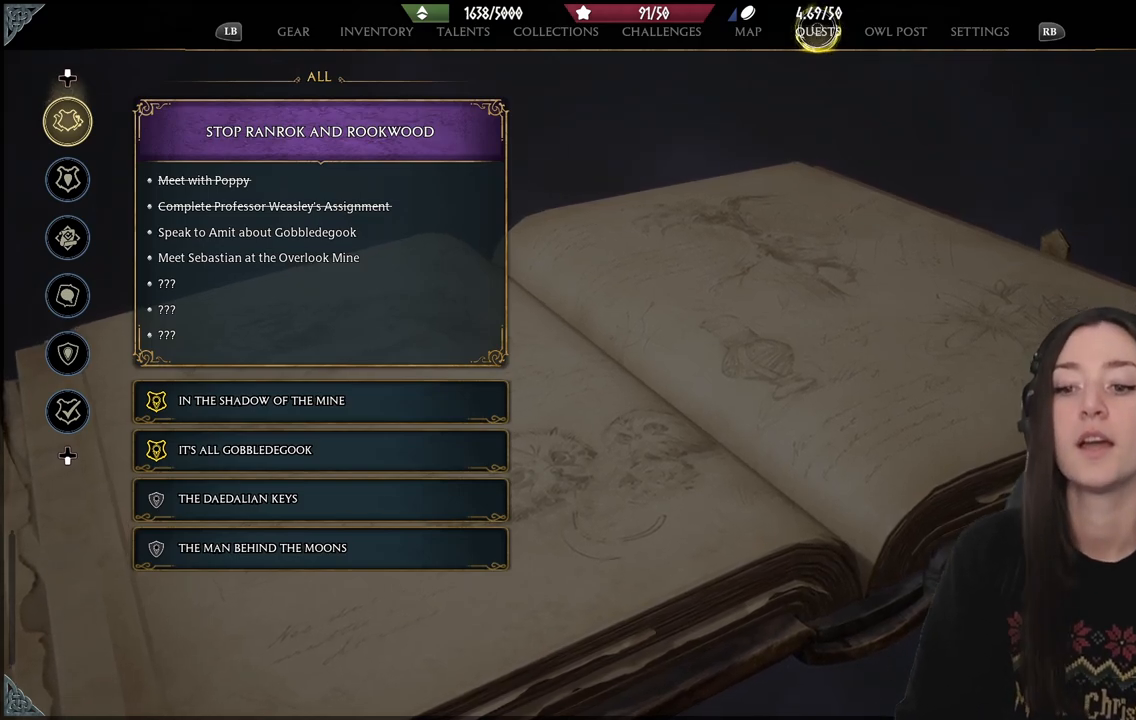
Gameplay with a controller (Xbox layout); each line is a JSON object with the inputs held at the frame after it. "events" lists button and stick changes between this image and that frame as [ms after this image, input, new state], when the widget could be followed in between. Not read: L3.
{"buttons": [], "left_stick": "down", "right_stick": "center", "events": [[150, "left_stick", "right"], [333, "left_stick", "down"]]}
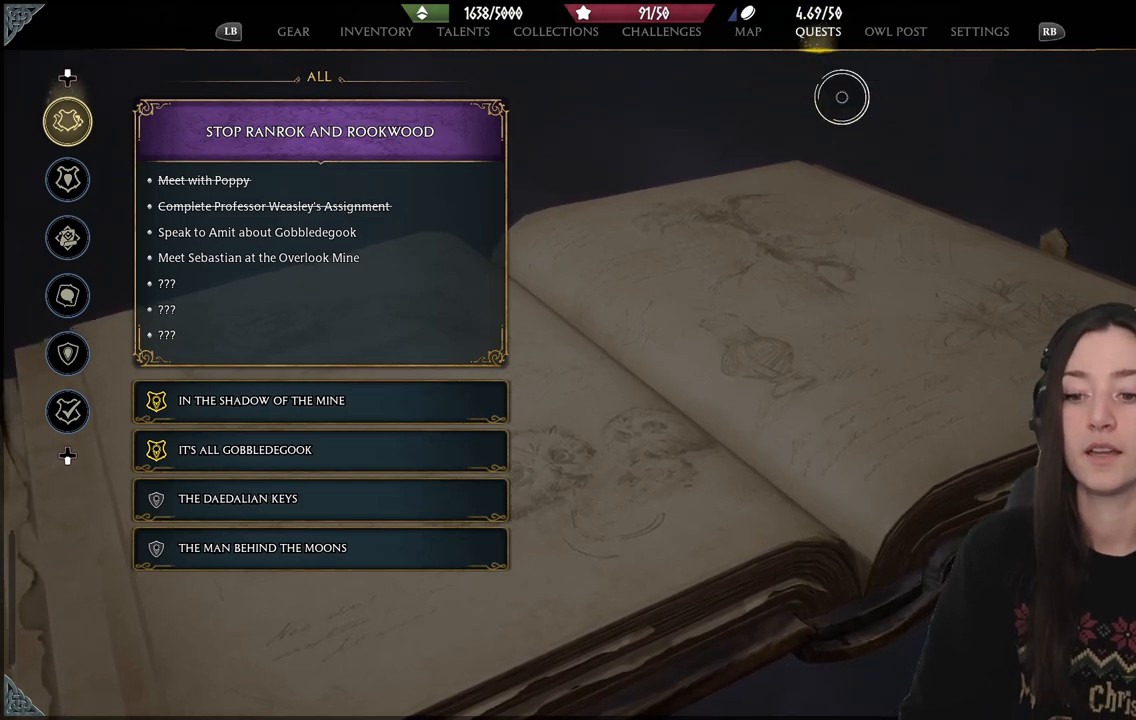
{"buttons": [], "left_stick": "down-left", "right_stick": "center", "events": [[183, "left_stick", "down-left"]]}
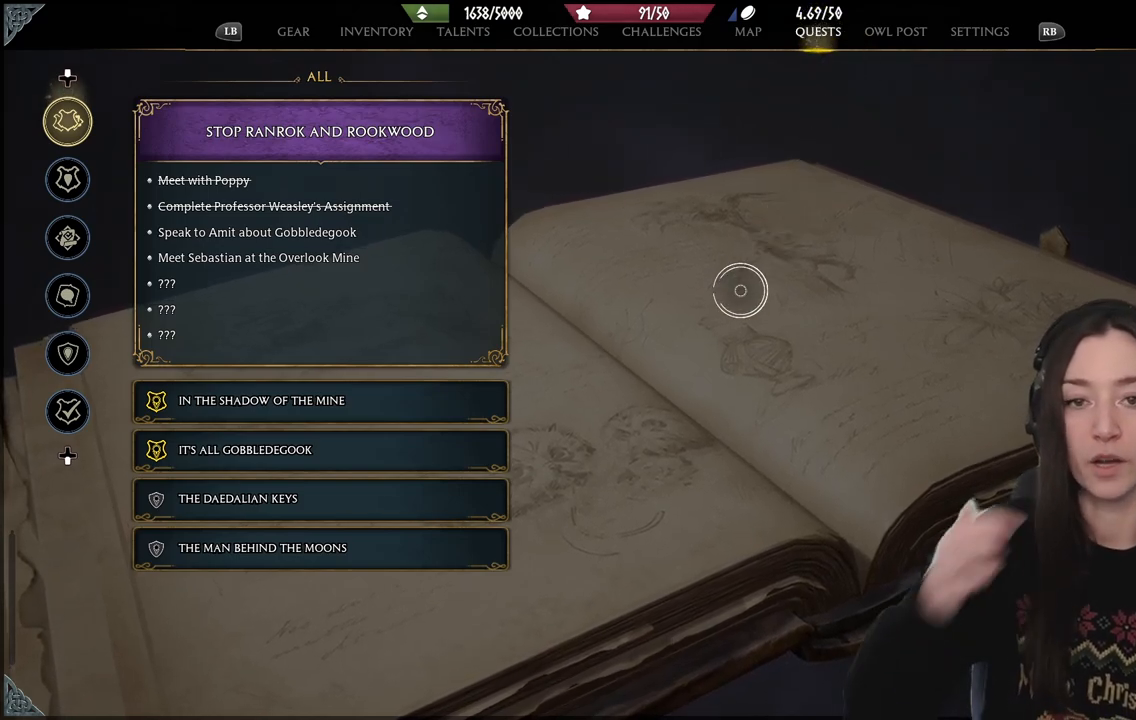
{"buttons": [], "left_stick": "center", "right_stick": "center", "events": [[217, "left_stick", "center"]]}
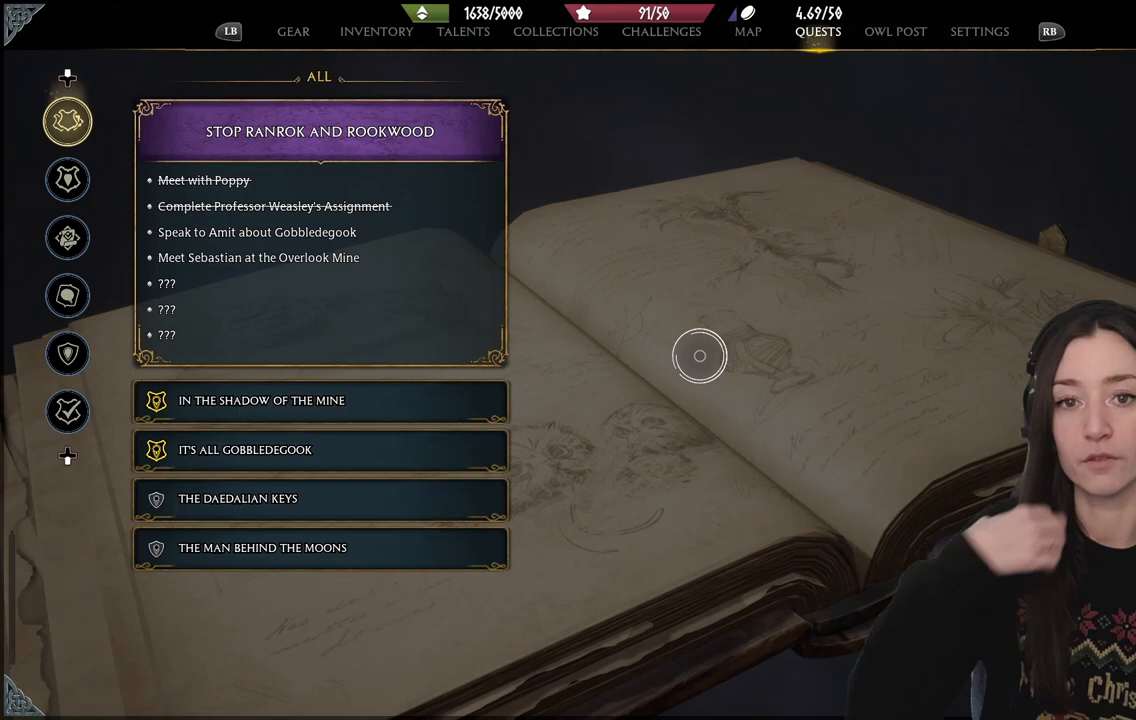
{"buttons": [], "left_stick": "center", "right_stick": "center", "events": []}
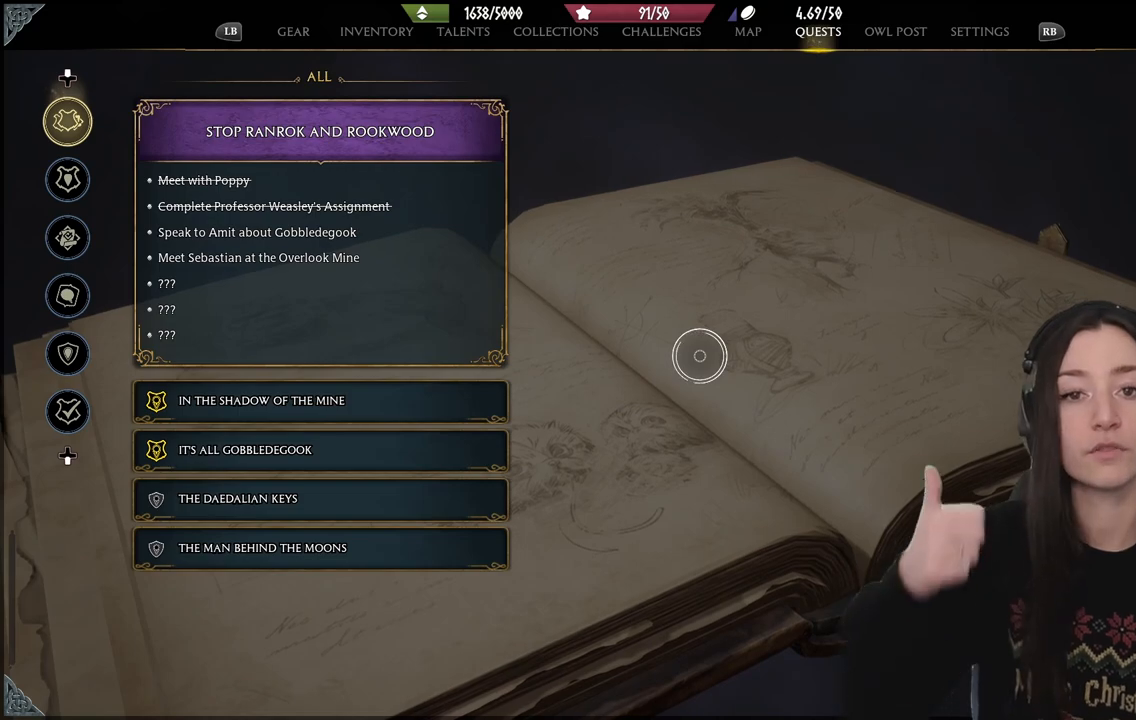
{"buttons": [], "left_stick": "center", "right_stick": "center", "events": []}
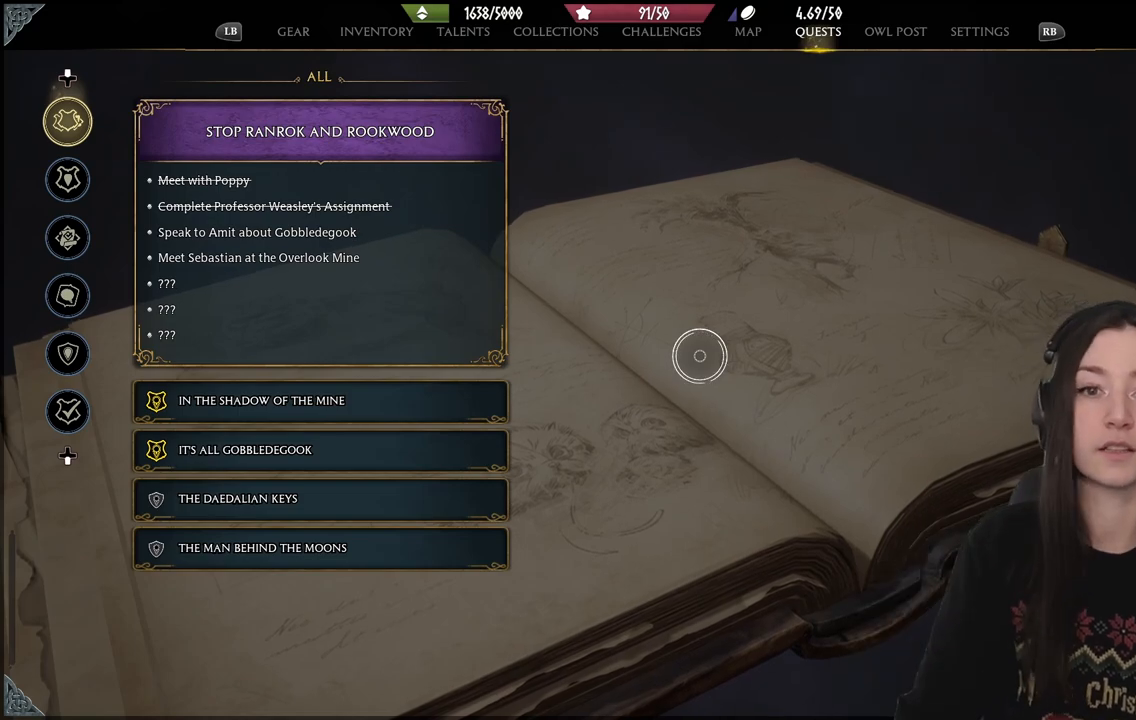
{"buttons": [], "left_stick": "down-left", "right_stick": "center", "events": [[383, "left_stick", "down-left"]]}
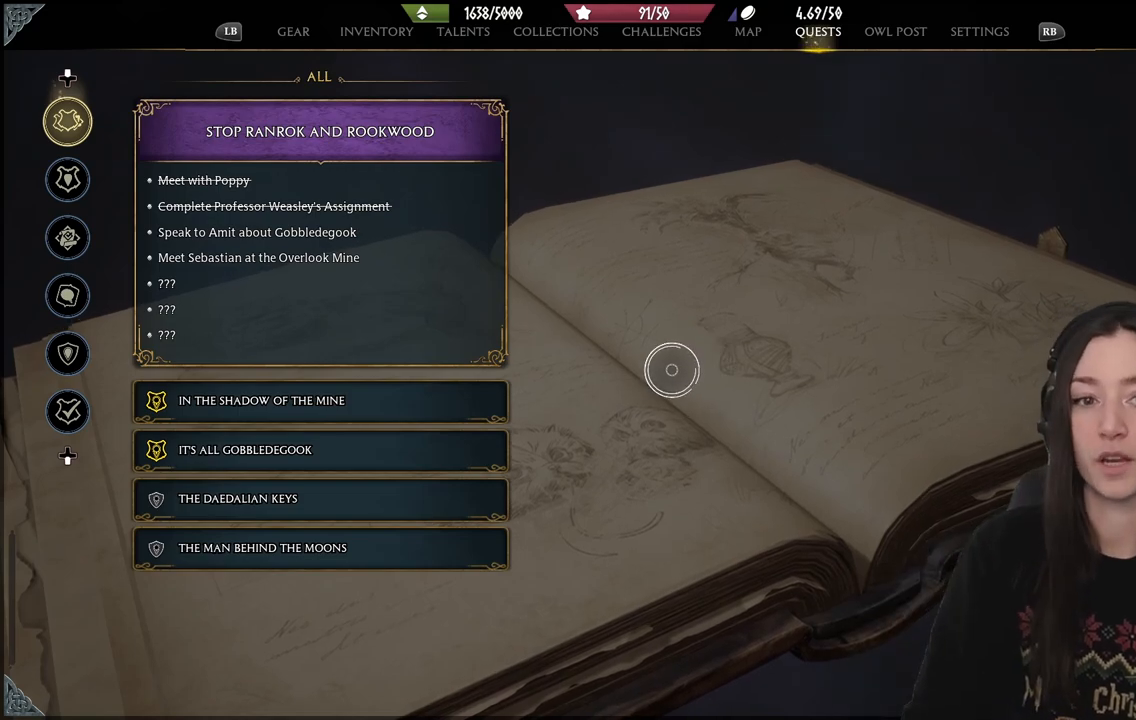
{"buttons": [], "left_stick": "left", "right_stick": "center", "events": [[117, "left_stick", "left"]]}
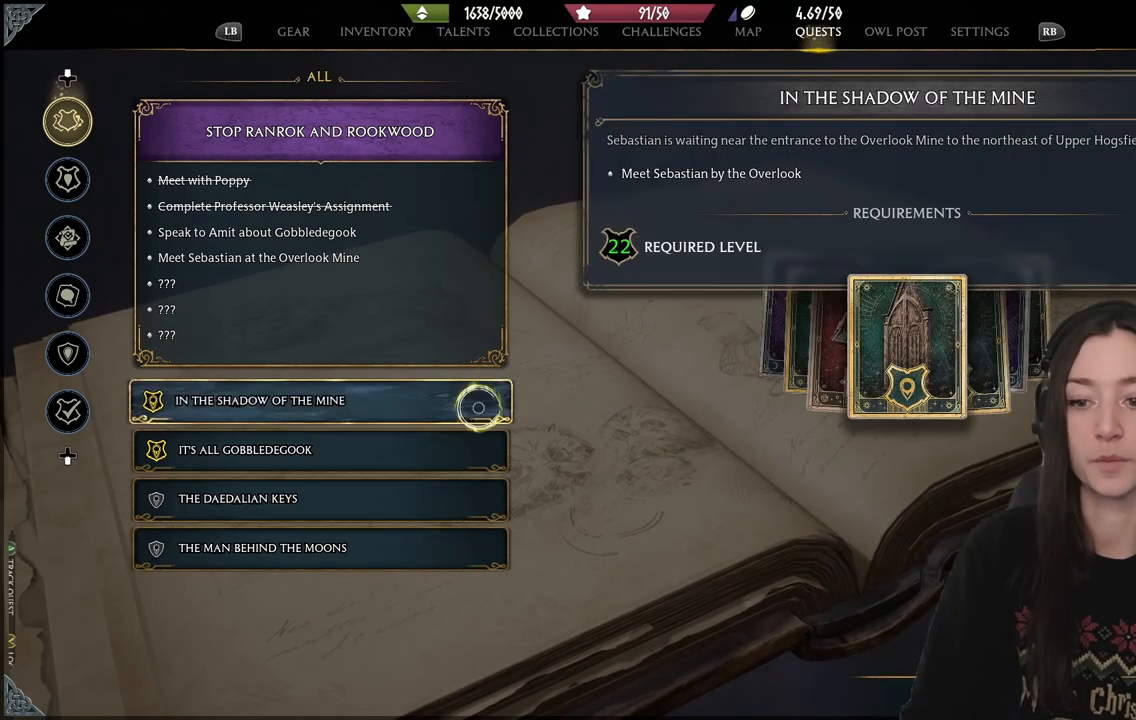
{"buttons": [], "left_stick": "center", "right_stick": "center", "events": [[150, "left_stick", "down"], [417, "left_stick", "center"]]}
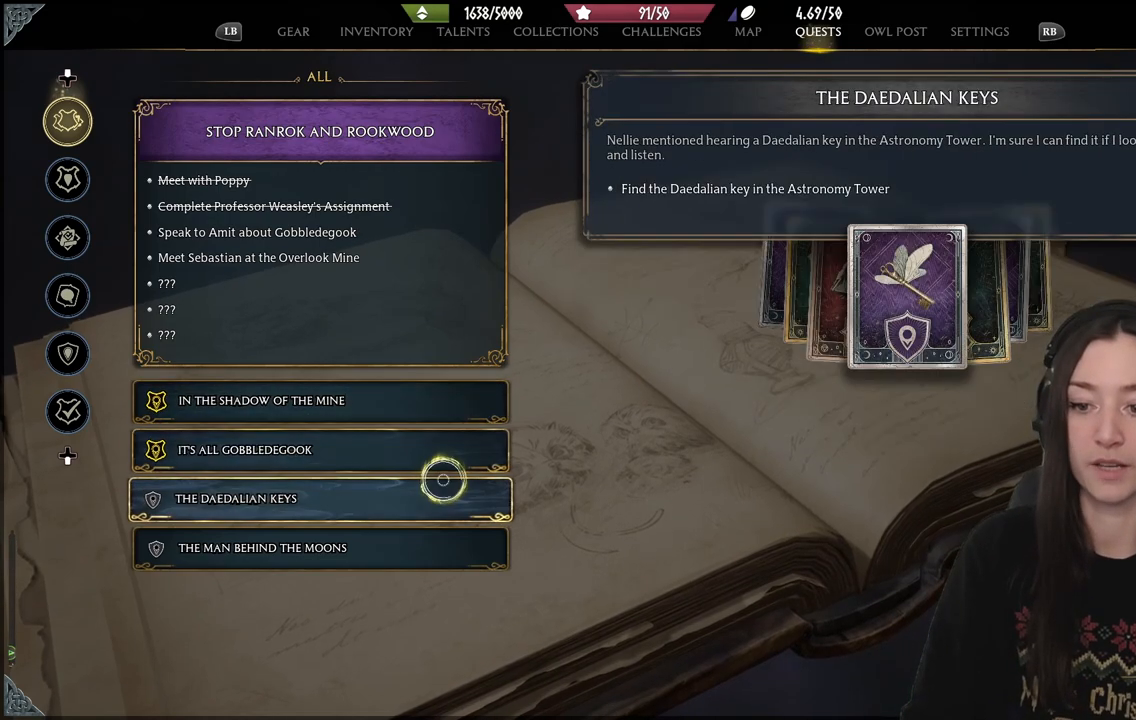
{"buttons": [], "left_stick": "center", "right_stick": "center", "events": [[133, "left_stick", "up"], [317, "left_stick", "center"]]}
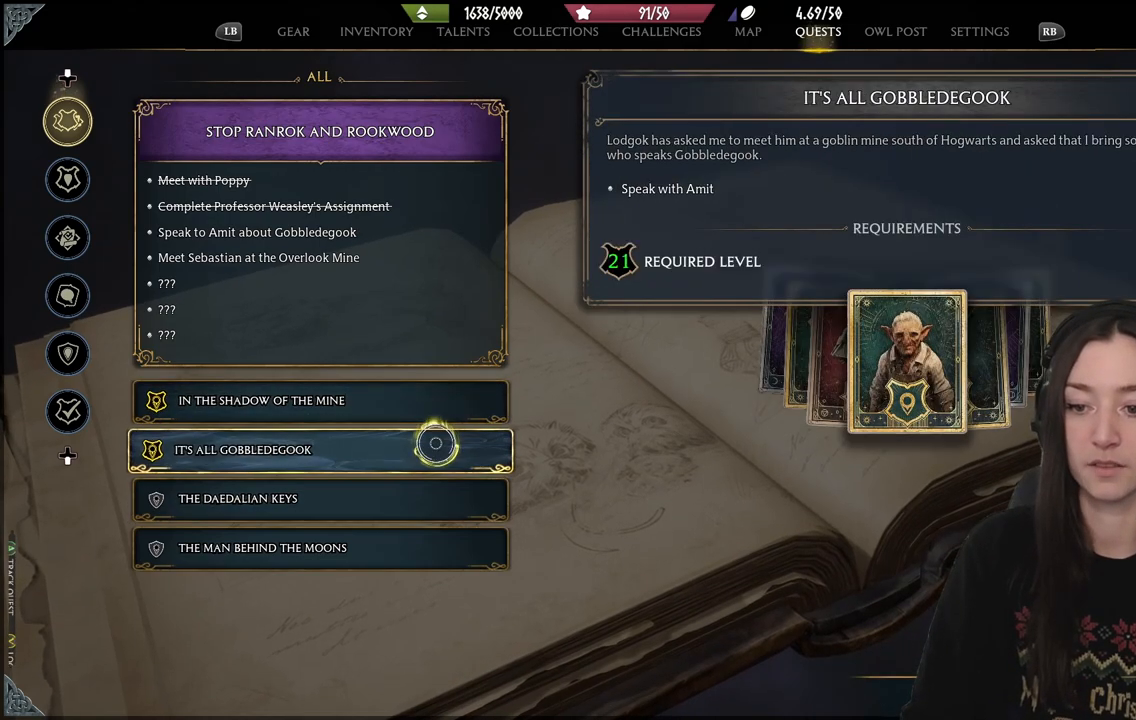
{"buttons": [], "left_stick": "center", "right_stick": "center", "events": []}
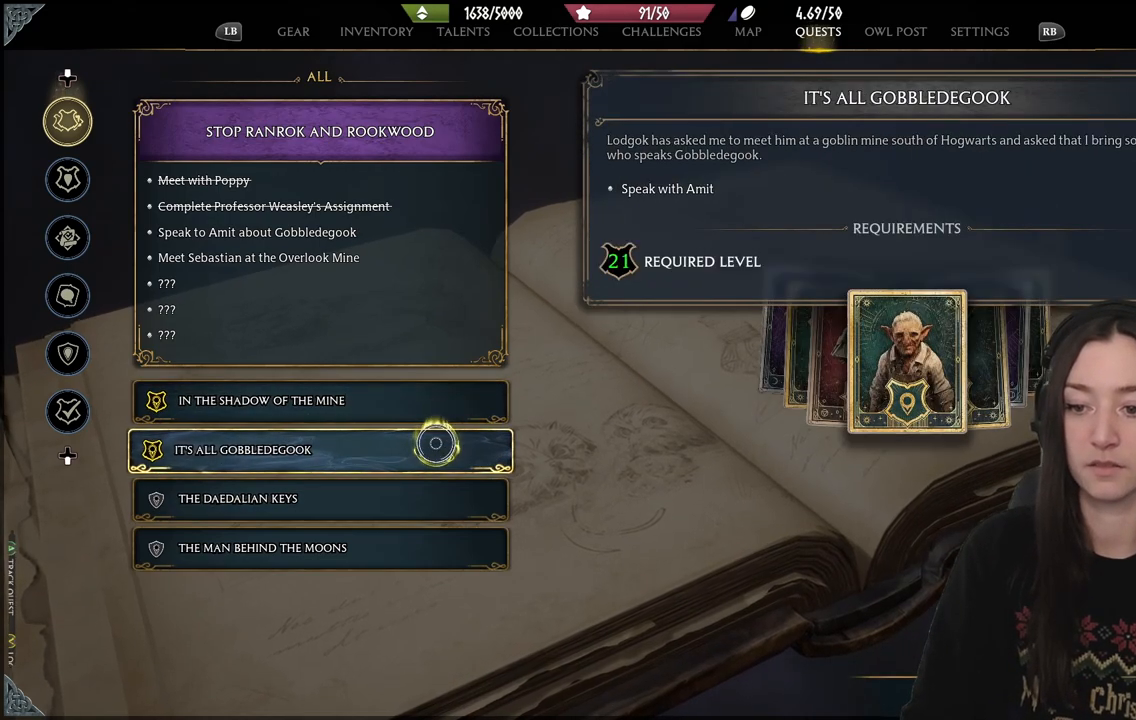
{"buttons": [], "left_stick": "right", "right_stick": "center", "events": [[67, "A", "down"], [183, "A", "up"], [483, "left_stick", "right"]]}
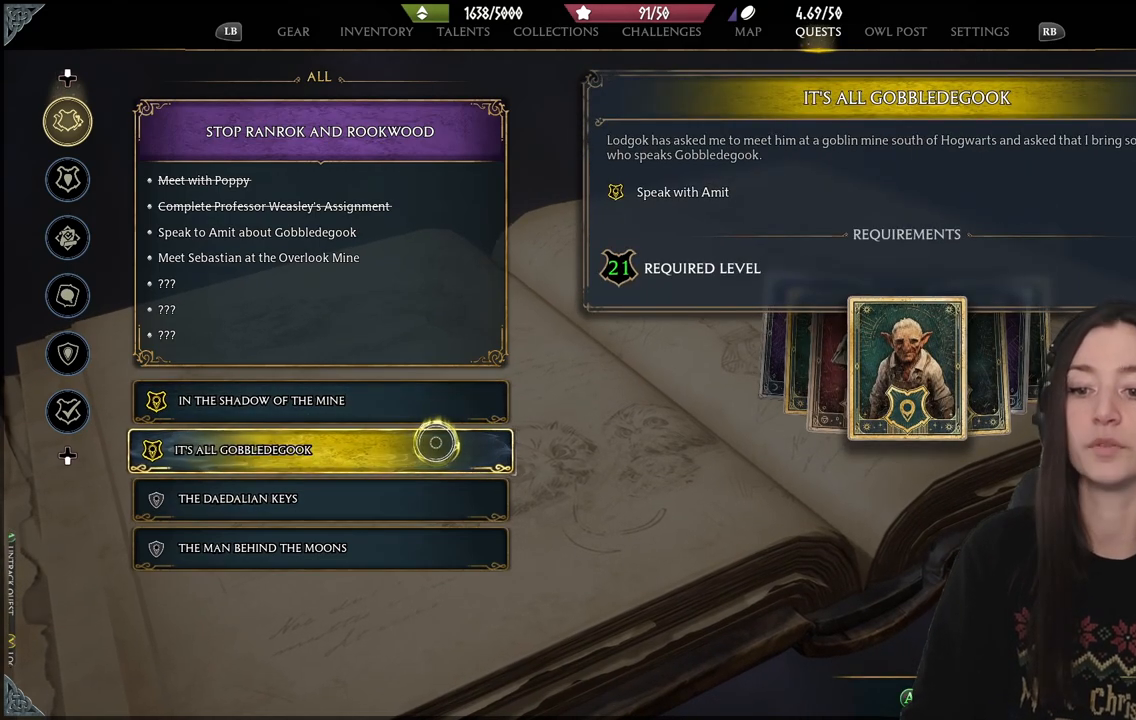
{"buttons": [], "left_stick": "up-right", "right_stick": "center", "events": [[200, "left_stick", "up-right"]]}
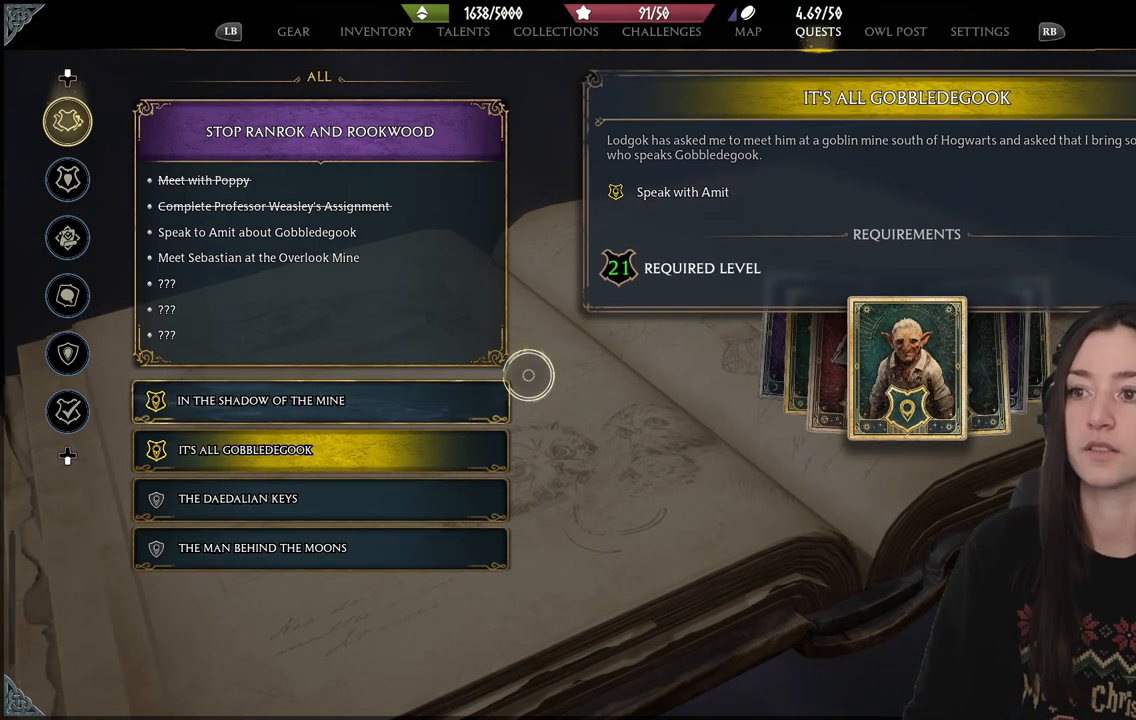
{"buttons": [], "left_stick": "up-right", "right_stick": "center", "events": [[267, "left_stick", "up"], [483, "left_stick", "up-right"]]}
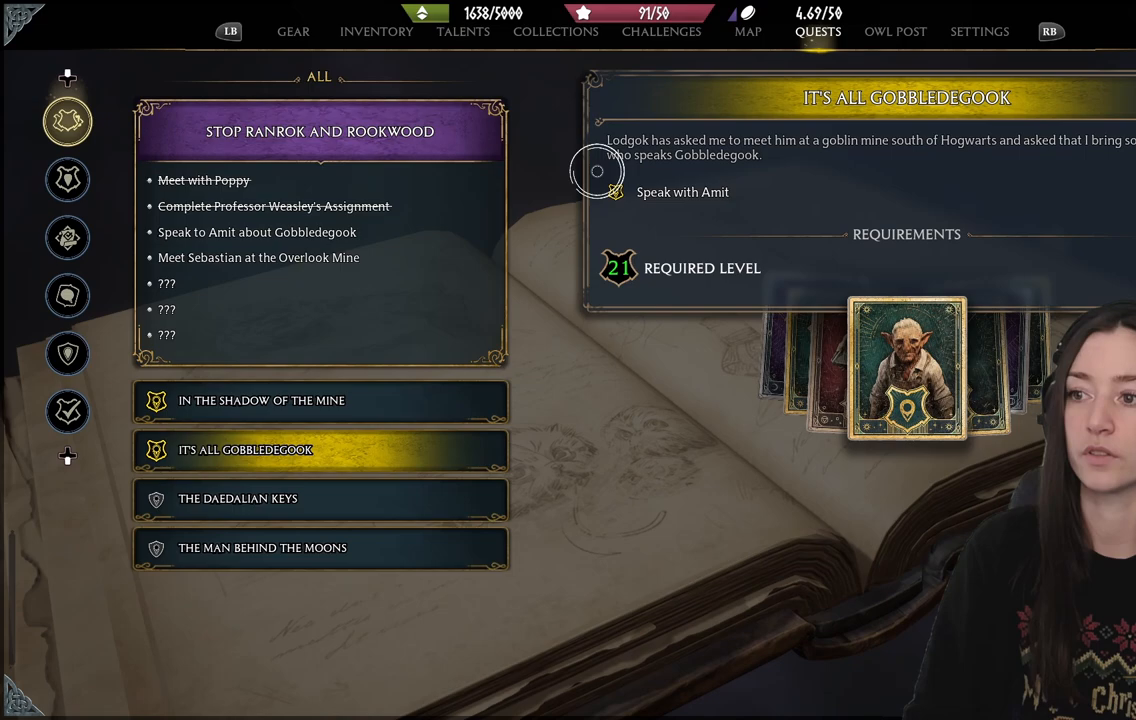
{"buttons": [], "left_stick": "up-right", "right_stick": "center", "events": []}
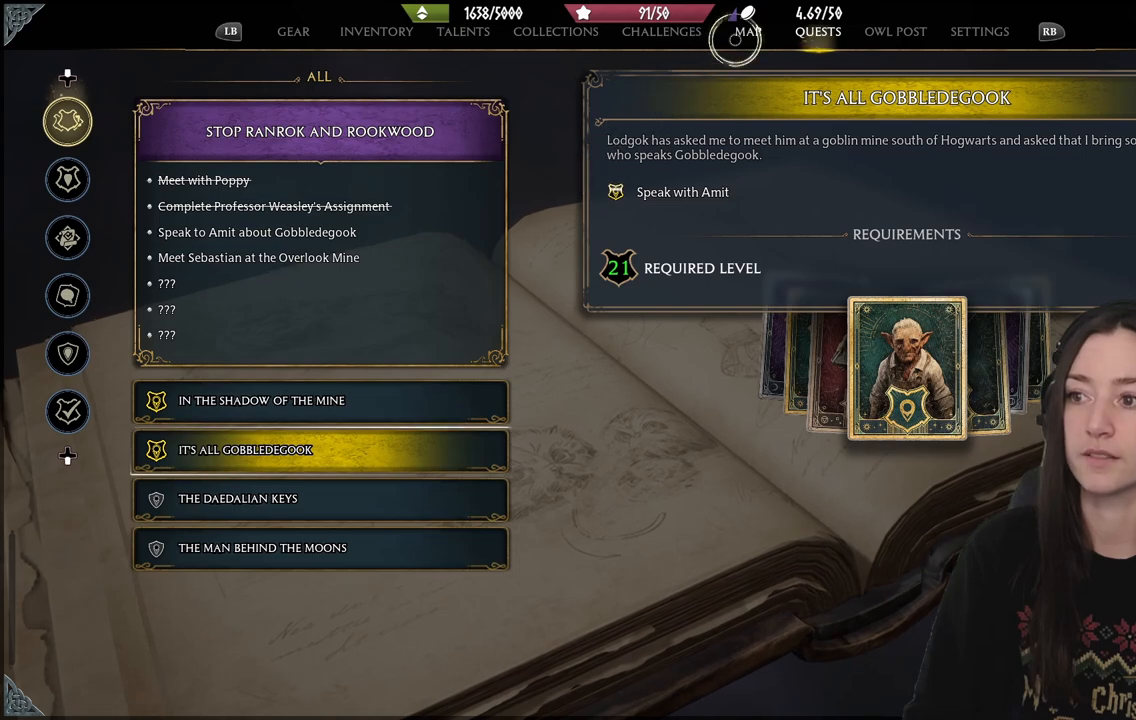
{"buttons": [], "left_stick": "center", "right_stick": "center", "events": [[67, "left_stick", "center"]]}